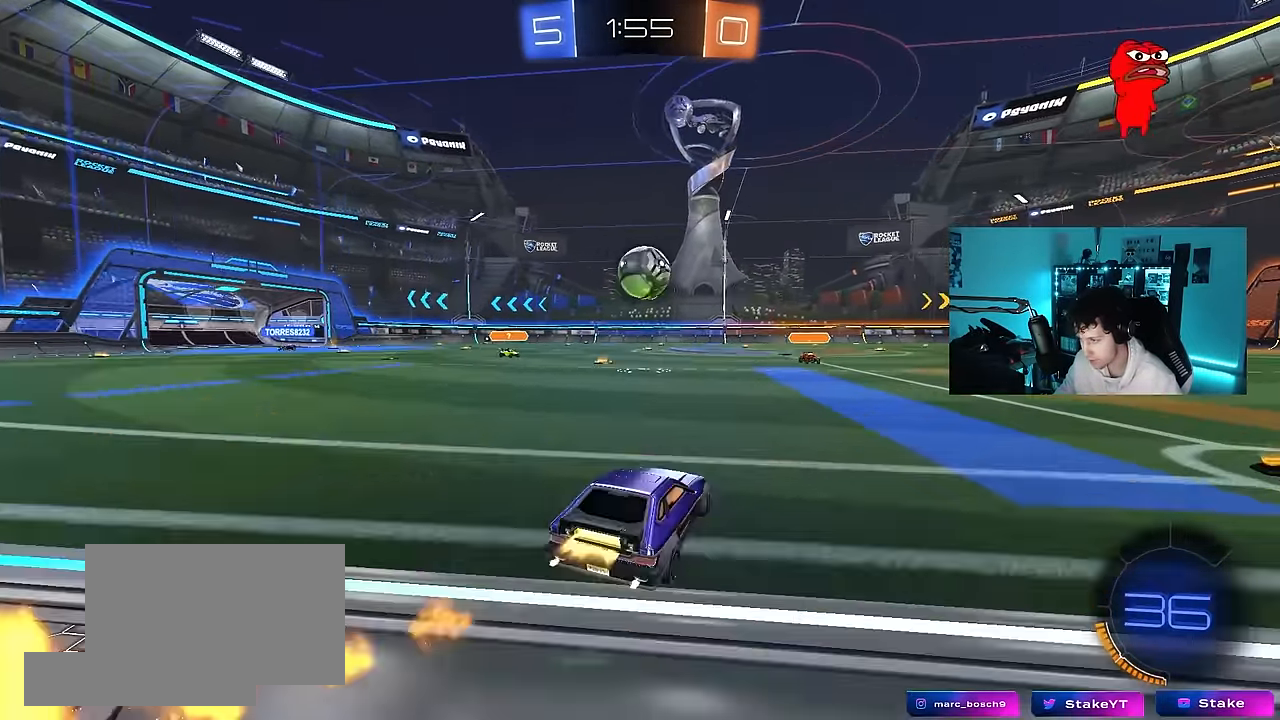
Gameplay with keyboard and mouse; each line is a JSON object with the keys and mouse buttons held at the frame after it. "events" lists presses ("down") and releases ("up") of "1", "2", "3", "4", "5", "a", "alt", "c", "caps_lock", "ctrl", "d", "e", "f", "g", "q", "r", "s", "shift", "space", "t", "tab", "v", "w", "x", "z", "mouse_left", "mouse_wheel" and "mouse_right" between this image and that frame as [ms after this image, input, new state], when the widget could be followed in between. "mouse_left", "mouse_wheel", "mouse_right" = the "left", "wheel", "right" buttons of the "mouse" list. No other keys are recorded. "wheel" means that the mouse wheel is clicked or scrolled. "mouse_move" is the direction in which the mouse moves at that frame (one of eight, or "still"), when it could be read.
{"keys": ["d", "shift", "w"], "mouse": ["left", "right"], "mouse_move": "still", "events": [[133, "a", "down"], [183, "w", "up"], [233, "mouse_right", "down"], [283, "a", "up"], [366, "mouse_right", "up"], [416, "d", "down"], [416, "shift", "down"], [416, "w", "down"], [466, "mouse_right", "down"]]}
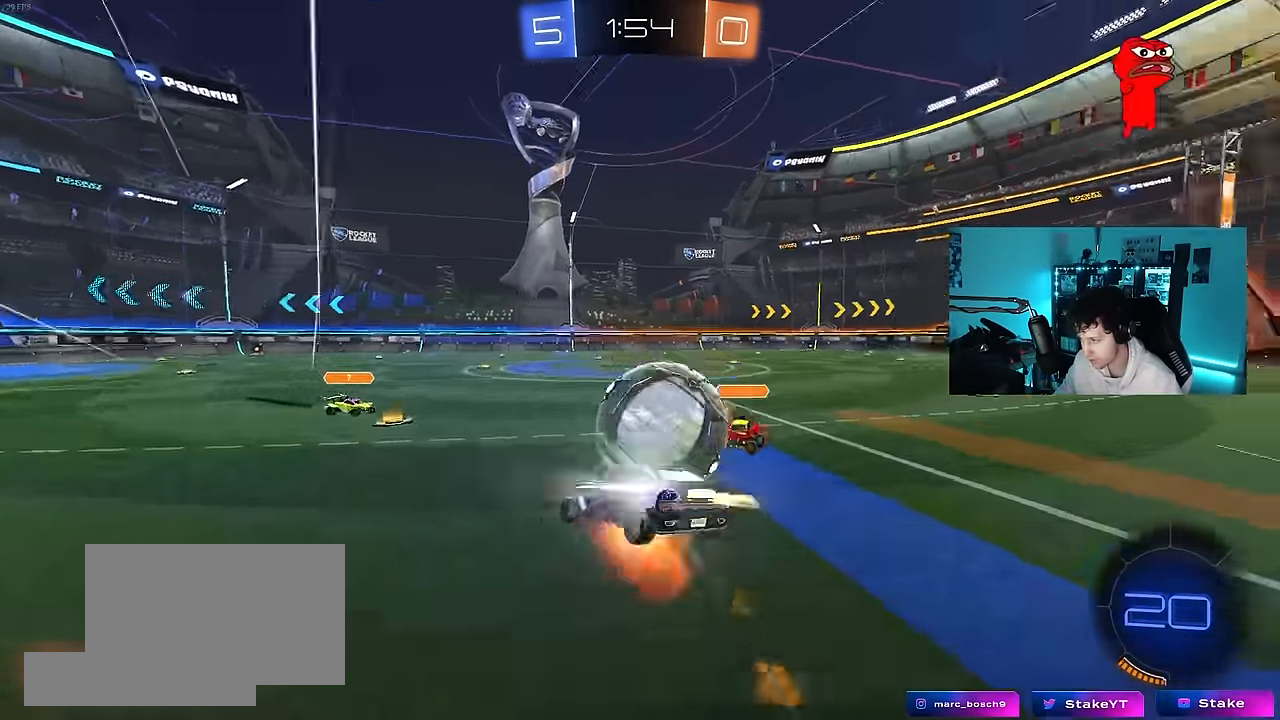
{"keys": ["d", "shift"], "mouse": [], "mouse_move": "still", "events": [[66, "mouse_left", "up"], [66, "s", "down"], [66, "w", "up"], [150, "mouse_right", "up"], [433, "s", "up"]]}
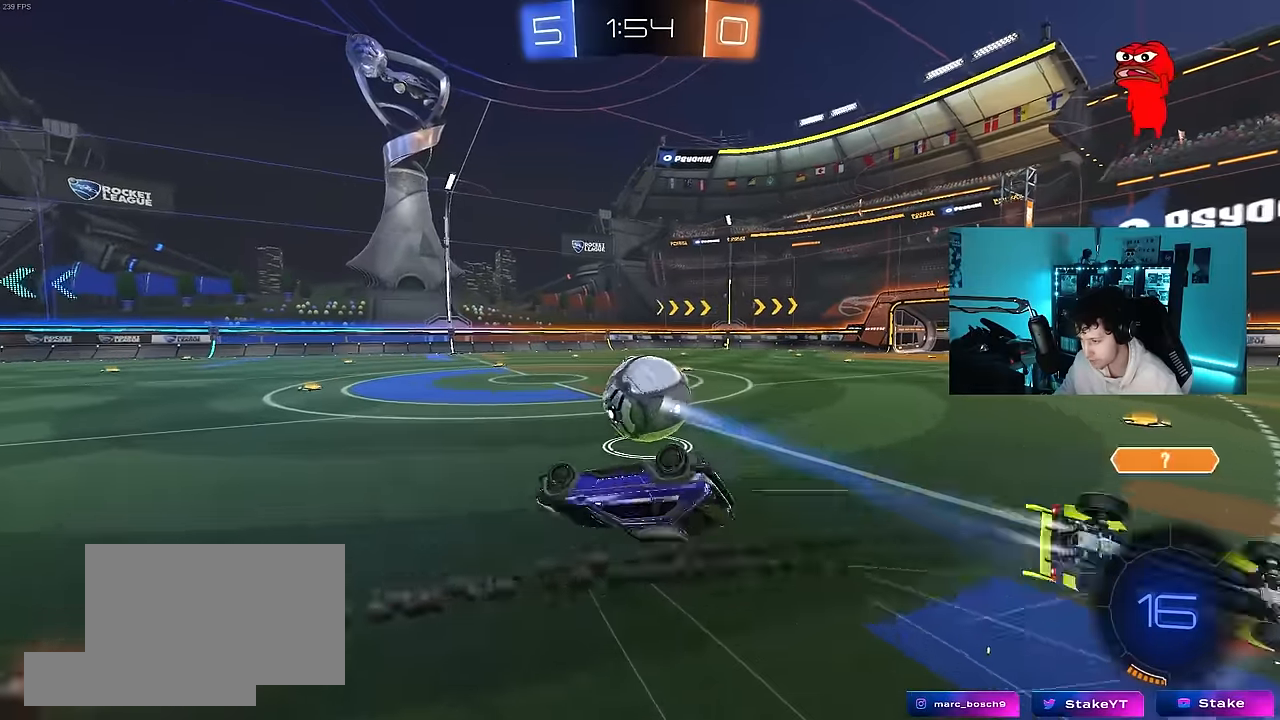
{"keys": [], "mouse": ["left"], "mouse_move": "still", "events": [[83, "s", "down"], [216, "mouse_left", "down"], [266, "shift", "up"], [400, "d", "up"], [450, "s", "up"]]}
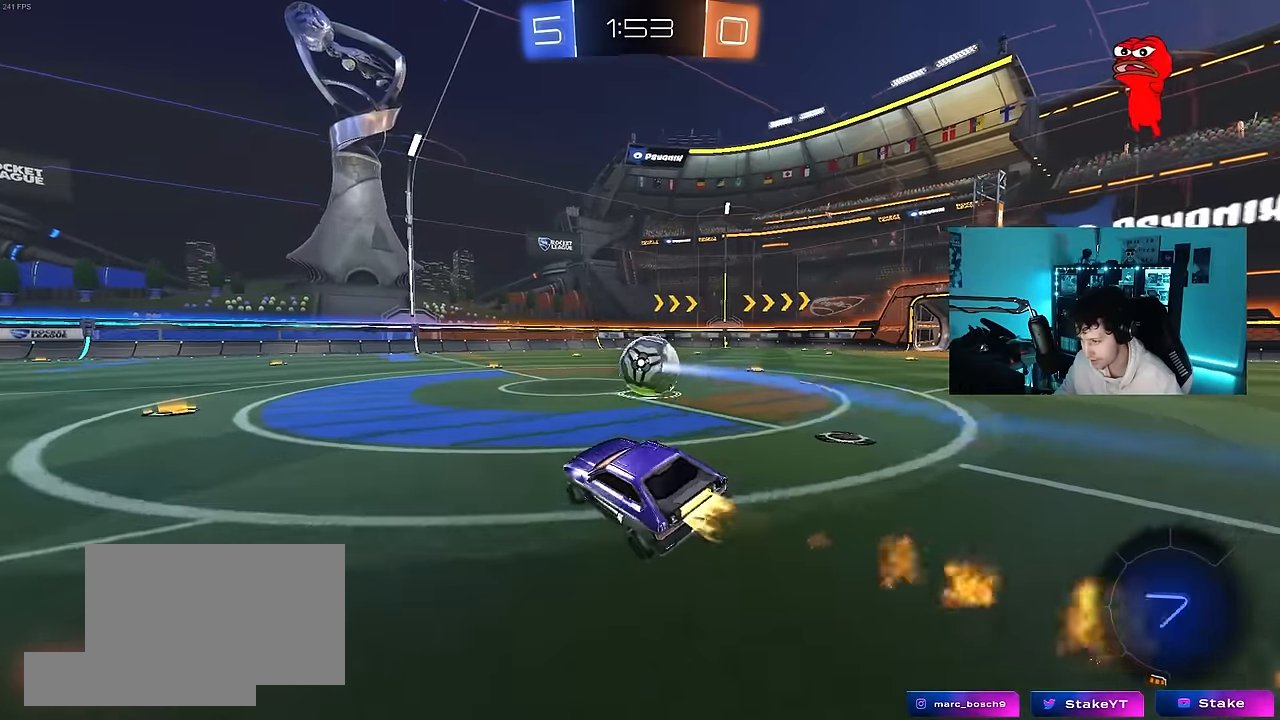
{"keys": ["a", "shift", "w"], "mouse": ["right"], "mouse_move": "still", "events": [[133, "d", "down"], [133, "mouse_left", "up"], [133, "w", "down"], [416, "d", "up"], [416, "mouse_right", "down"], [466, "a", "down"], [466, "shift", "down"]]}
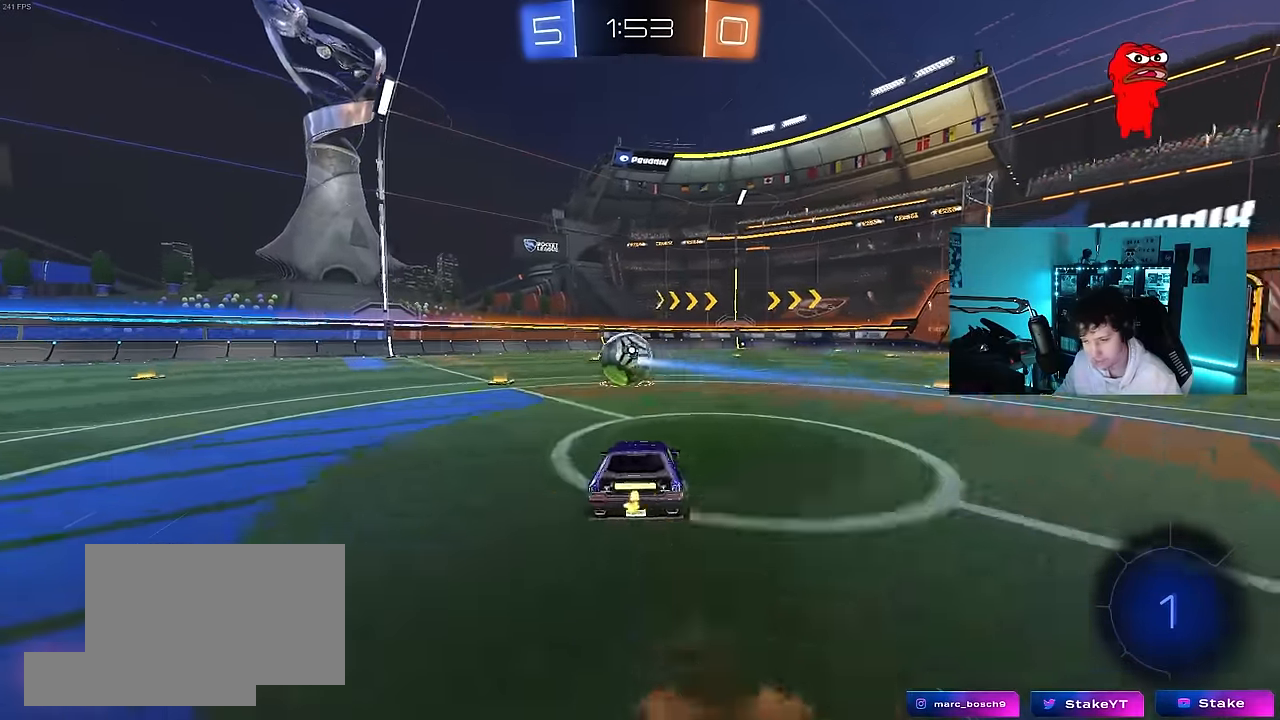
{"keys": ["a", "s", "shift"], "mouse": [], "mouse_move": "still", "events": [[16, "mouse_right", "up"], [66, "mouse_right", "down"], [100, "s", "down"], [100, "w", "up"], [200, "mouse_right", "up"]]}
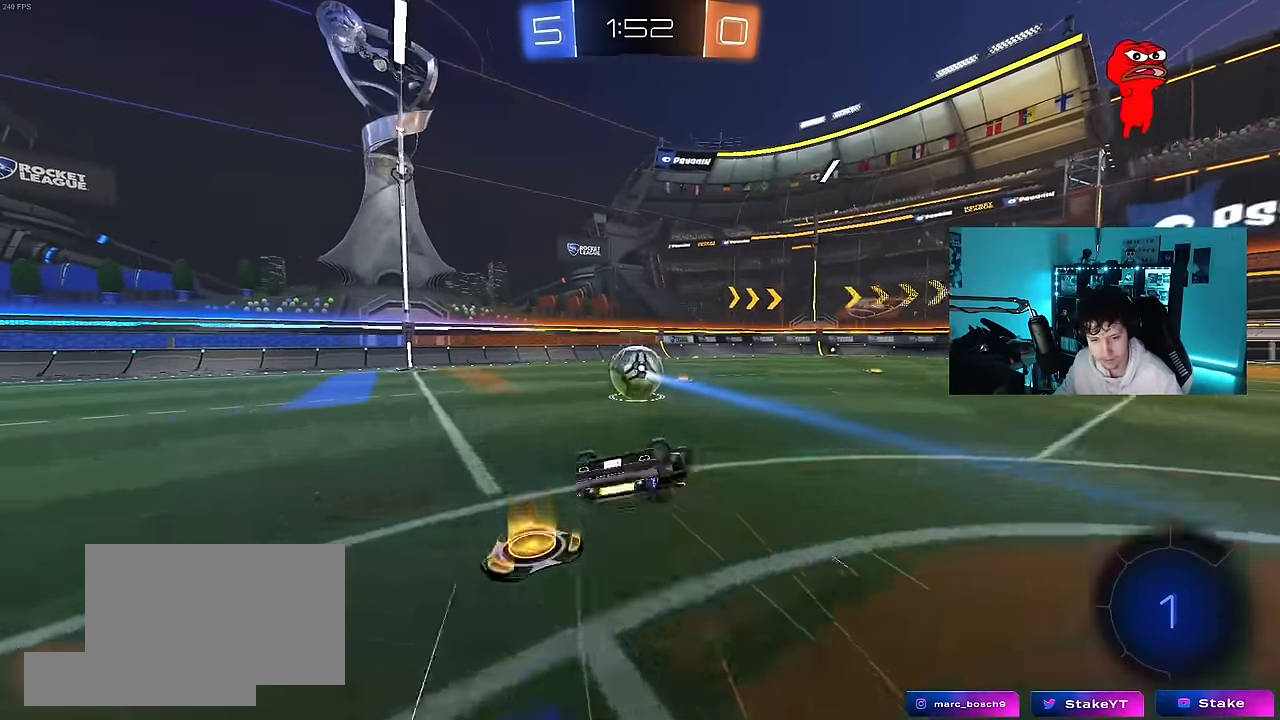
{"keys": [], "mouse": [], "mouse_move": "still", "events": [[33, "s", "up"], [116, "s", "down"], [316, "shift", "up"], [350, "s", "up"], [400, "a", "up"]]}
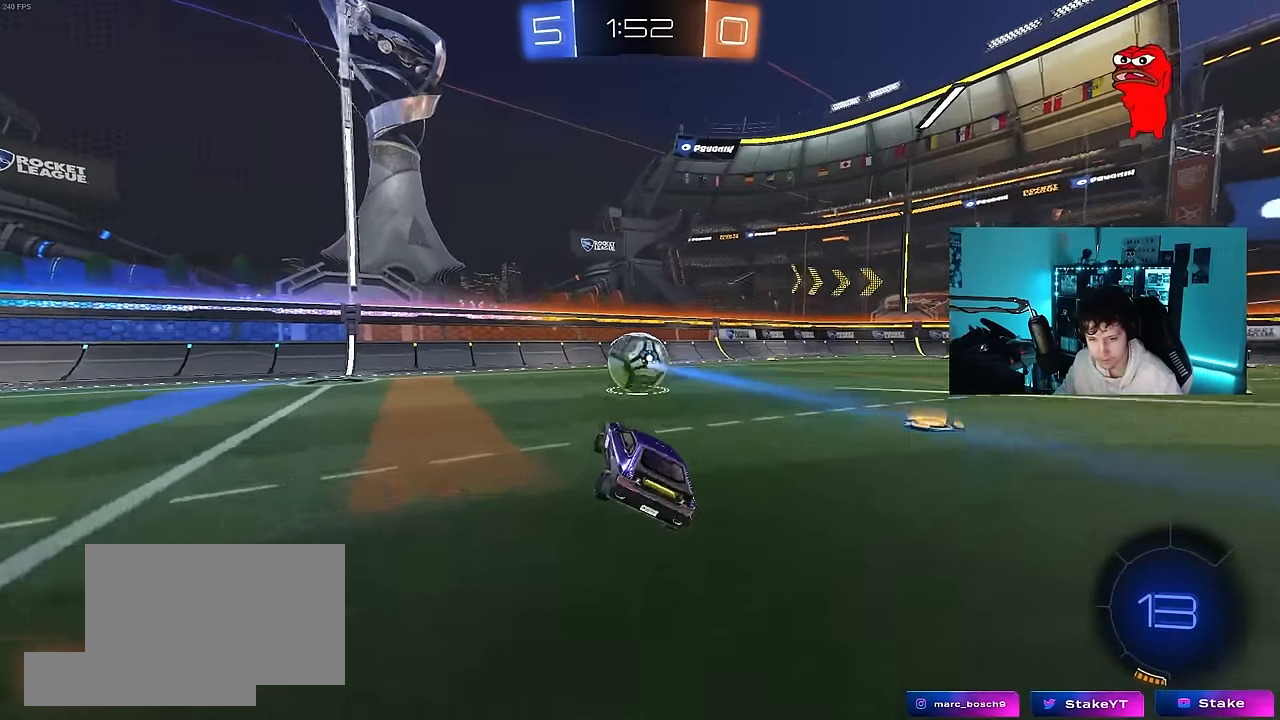
{"keys": [], "mouse": [], "mouse_move": "still", "events": [[133, "w", "down"], [366, "a", "down"], [466, "a", "up"], [466, "w", "up"]]}
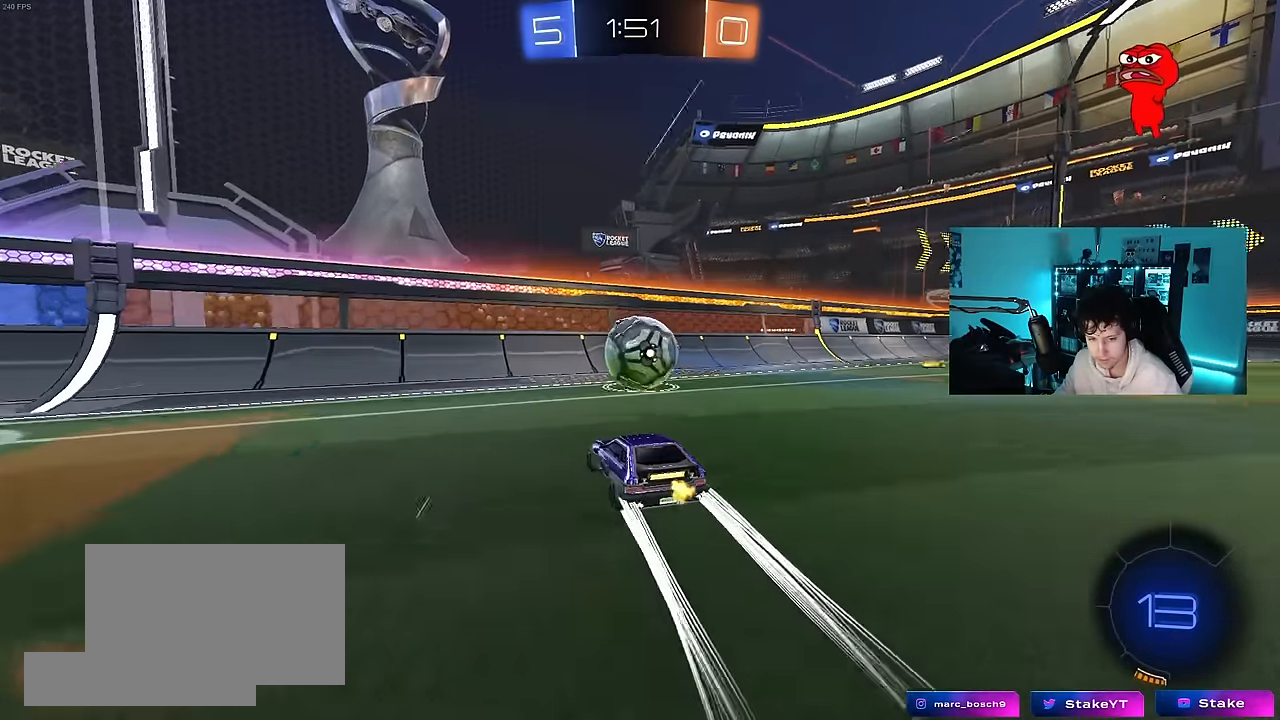
{"keys": ["w"], "mouse": [], "mouse_move": "still", "events": [[100, "s", "down"], [200, "d", "down"], [250, "s", "up"], [300, "d", "up"], [483, "w", "down"]]}
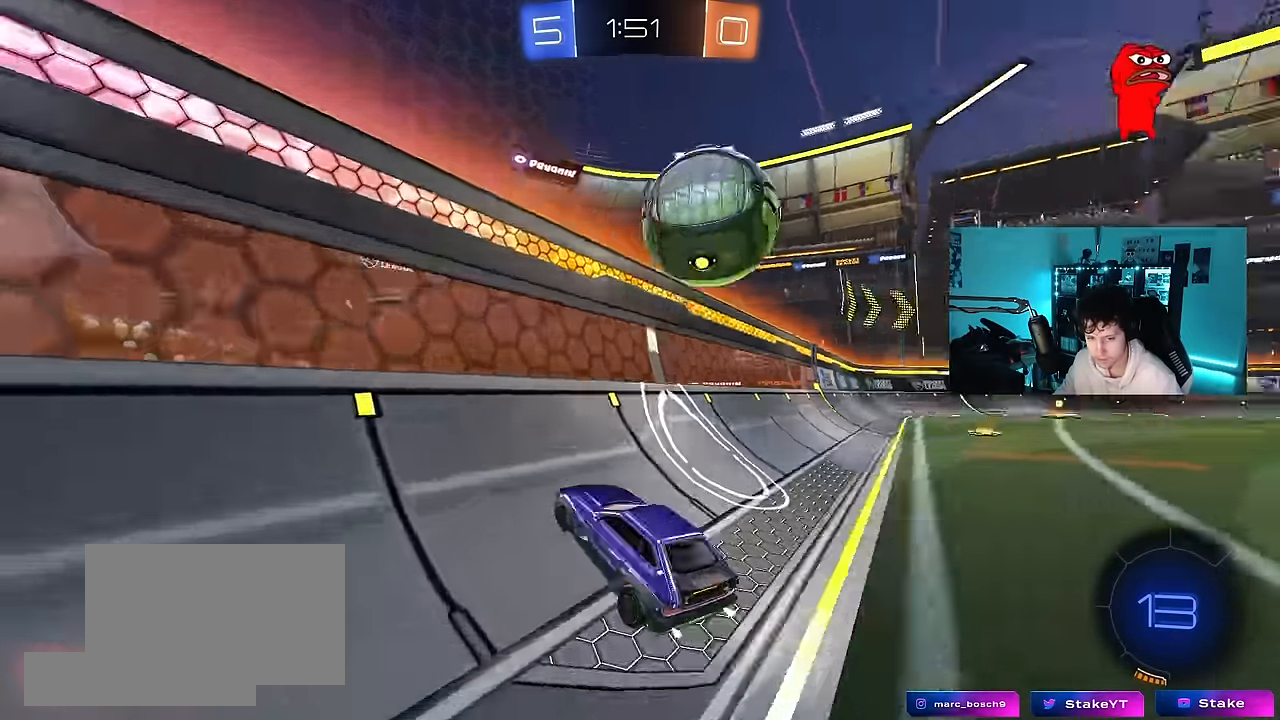
{"keys": ["d", "w"], "mouse": [], "mouse_move": "still", "events": [[266, "d", "down"]]}
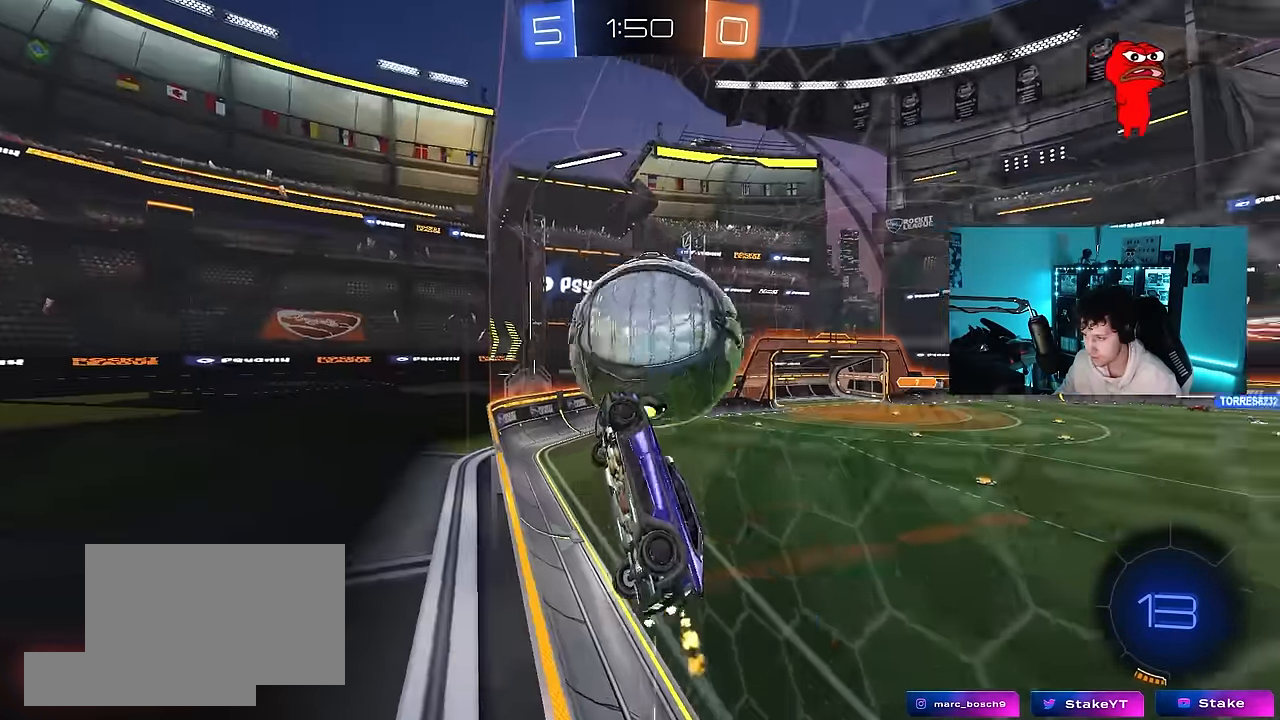
{"keys": ["w"], "mouse": [], "mouse_move": "still", "events": [[183, "d", "up"], [366, "d", "down"], [416, "d", "up"]]}
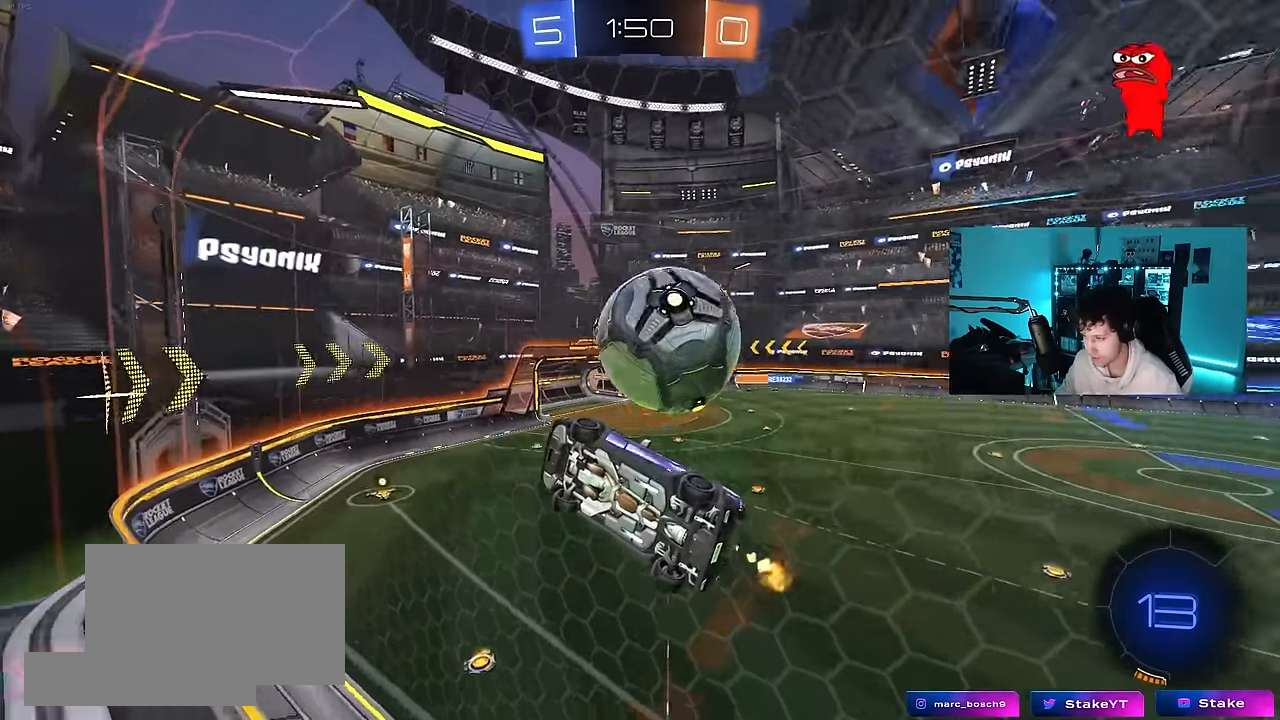
{"keys": ["d"], "mouse": [], "mouse_move": "still", "events": [[100, "w", "up"], [300, "s", "down"], [350, "d", "down"], [383, "s", "up"]]}
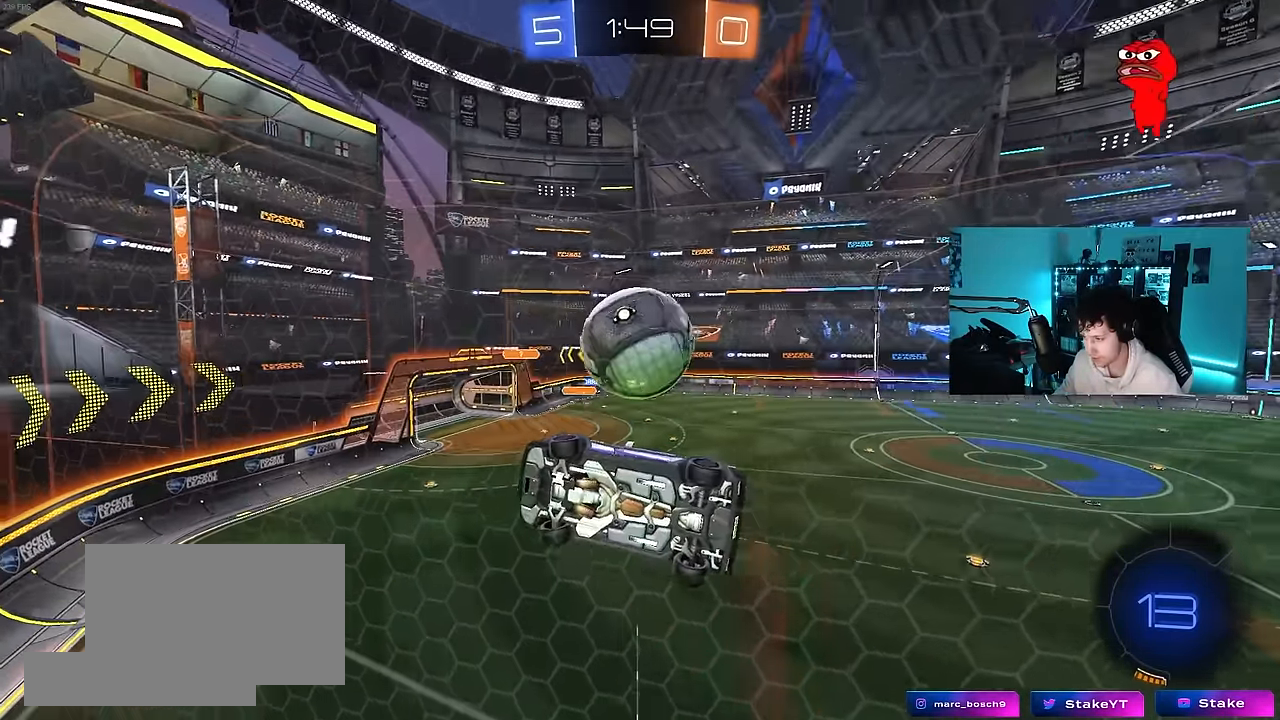
{"keys": ["d", "s"], "mouse": ["right"], "mouse_move": "down", "events": [[33, "d", "up"], [33, "w", "down"], [266, "w", "up"], [316, "mouse_right", "down"], [366, "d", "down"], [366, "s", "down"]]}
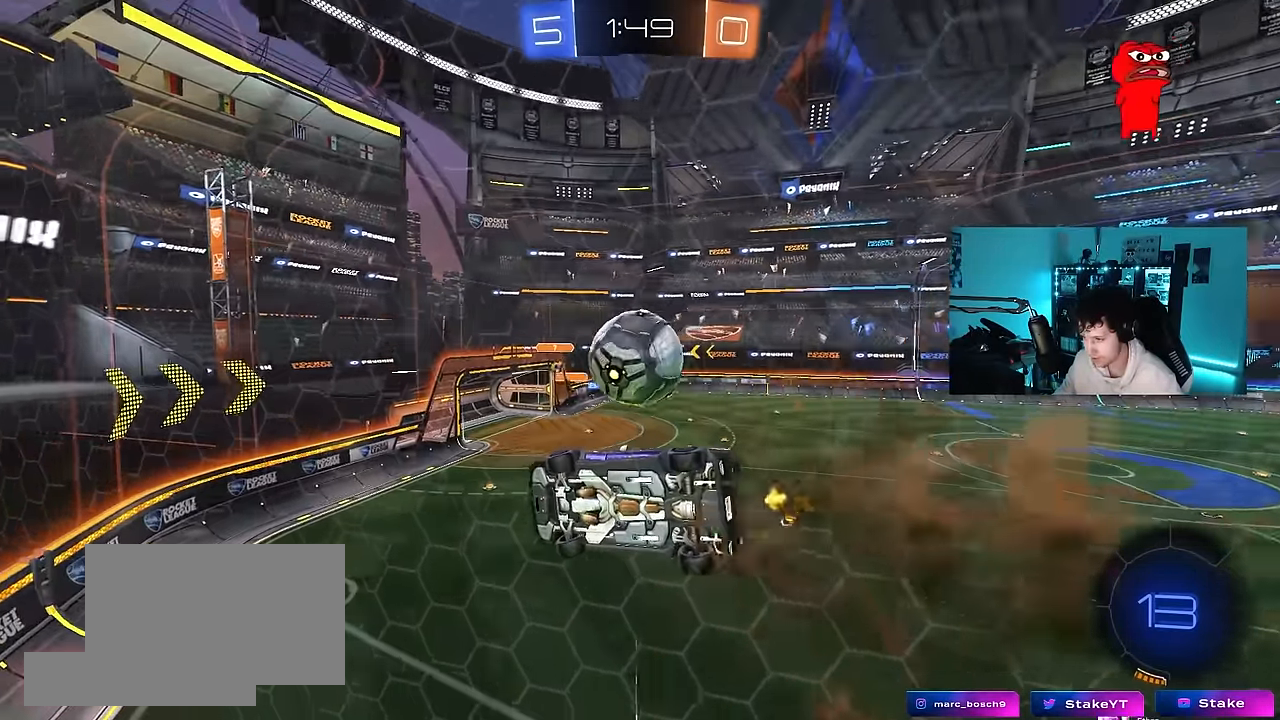
{"keys": [], "mouse": ["left"], "mouse_move": "still", "events": [[50, "a", "down"], [83, "d", "up"], [83, "shift", "down"], [133, "mouse_right", "up"], [183, "s", "up"], [233, "shift", "up"], [333, "w", "down"], [416, "a", "up"], [416, "mouse_left", "down"], [466, "w", "up"]]}
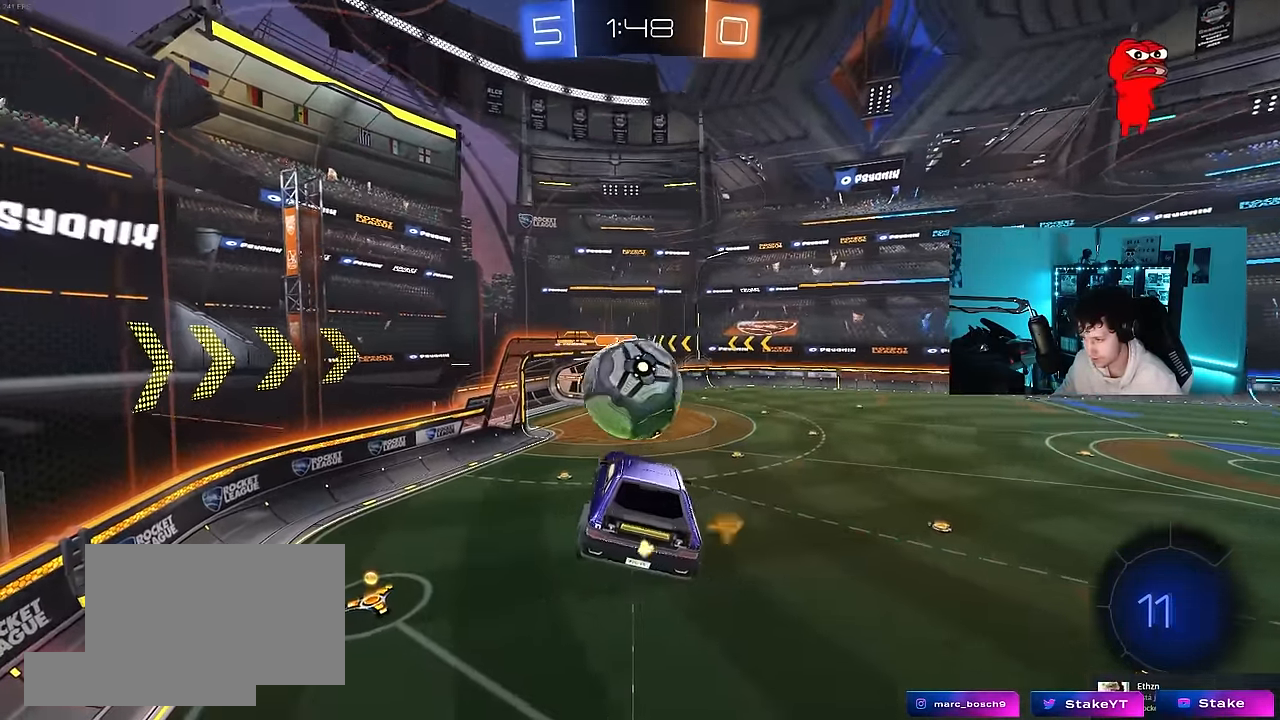
{"keys": ["d"], "mouse": [], "mouse_move": "still", "events": [[66, "a", "down"], [66, "mouse_left", "up"], [66, "w", "down"], [100, "a", "up"], [150, "mouse_left", "down"], [150, "w", "up"], [350, "mouse_left", "up"], [433, "d", "down"]]}
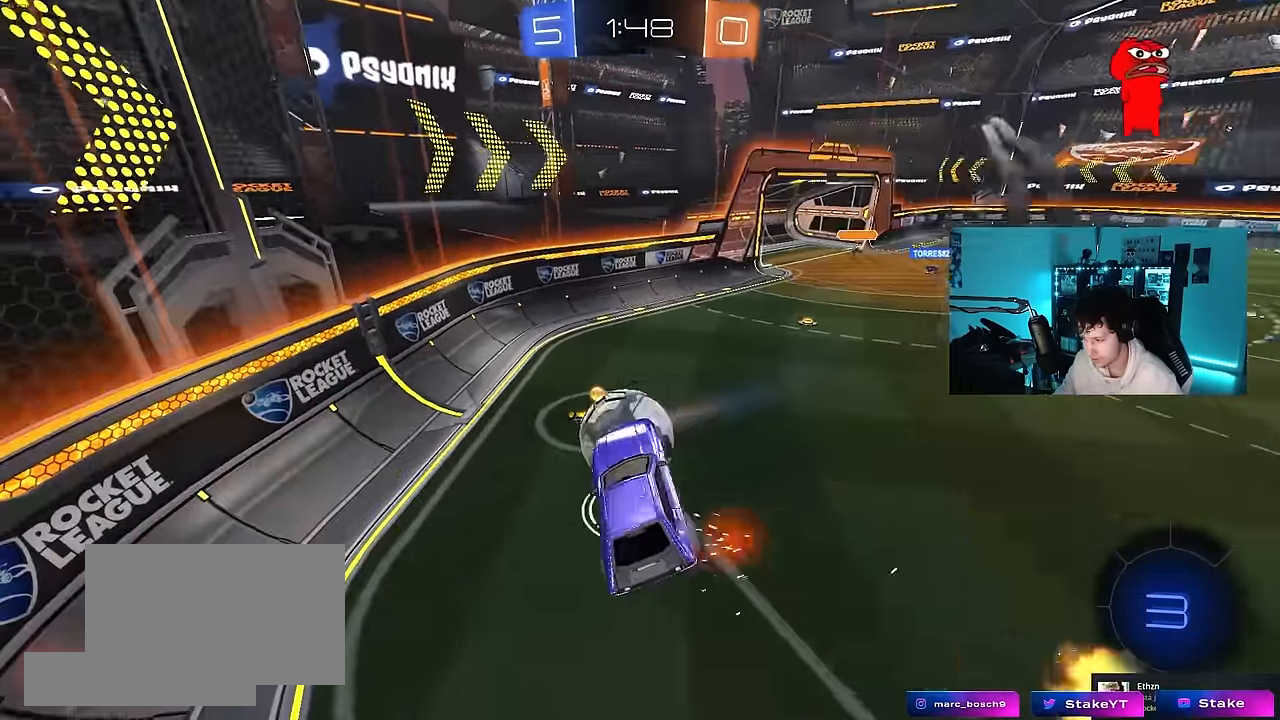
{"keys": ["w"], "mouse": ["left"], "mouse_move": "still", "events": [[216, "d", "up"], [266, "a", "down"], [316, "shift", "down"], [350, "a", "up"], [350, "d", "down"], [400, "mouse_left", "down"], [450, "shift", "up"], [450, "w", "down"], [500, "d", "up"]]}
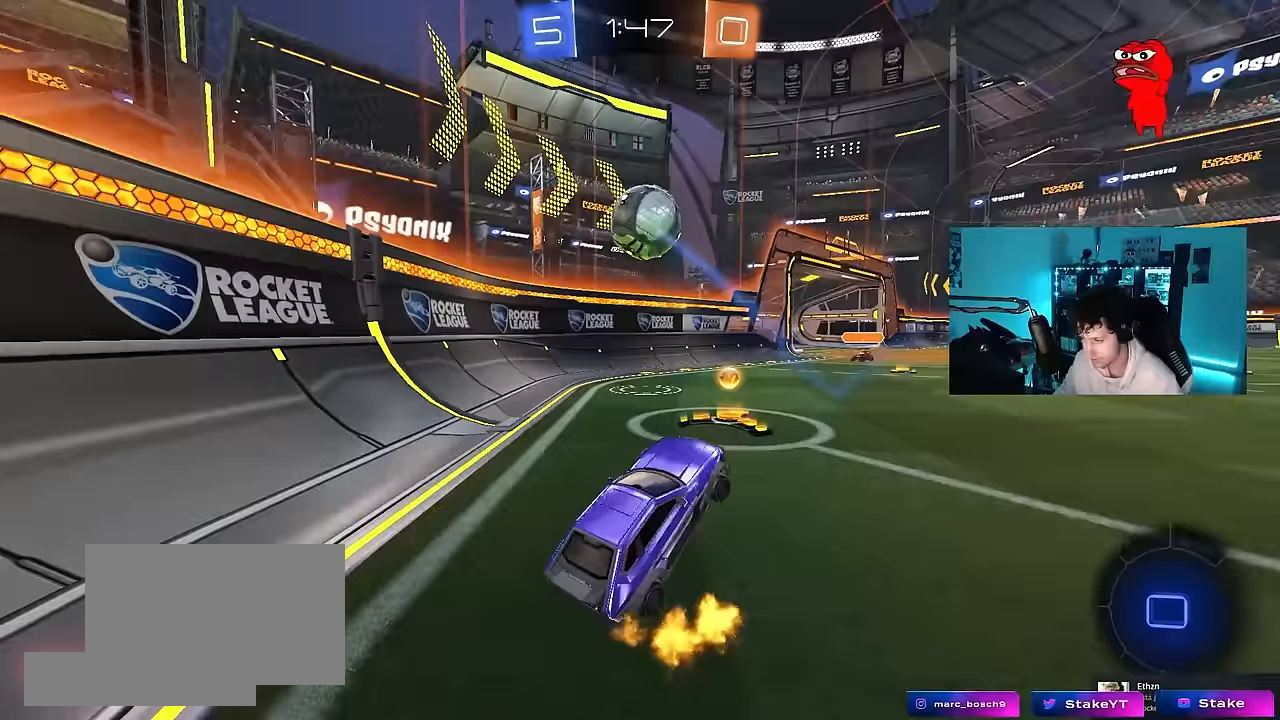
{"keys": ["d", "w"], "mouse": ["left"], "mouse_move": "still", "events": [[50, "a", "down"], [50, "mouse_left", "up"], [100, "mouse_left", "down"], [133, "a", "up"], [417, "d", "down"]]}
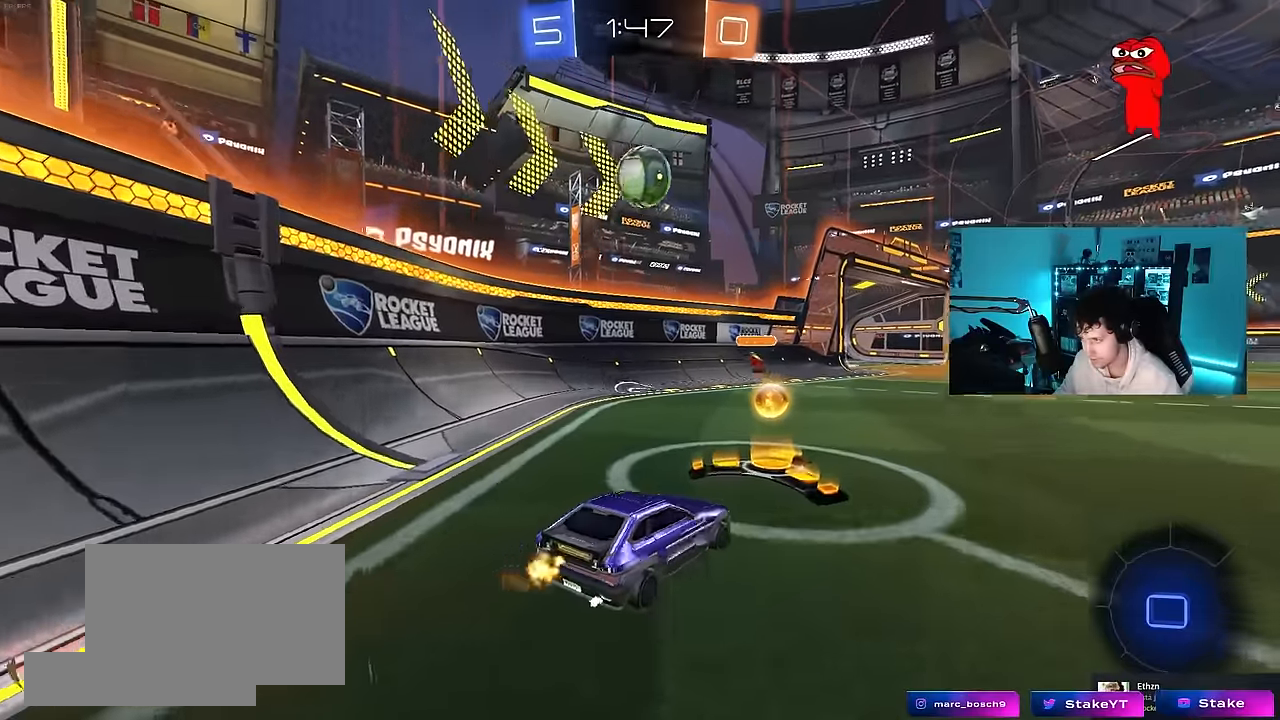
{"keys": [], "mouse": ["left", "right"], "mouse_move": "down-left", "events": [[100, "d", "up"], [100, "mouse_right", "down"], [100, "w", "up"], [200, "a", "down"], [200, "s", "down"], [300, "a", "up"], [350, "mouse_right", "up"], [350, "s", "up"], [383, "mouse_right", "down"], [433, "d", "down"], [483, "d", "up"]]}
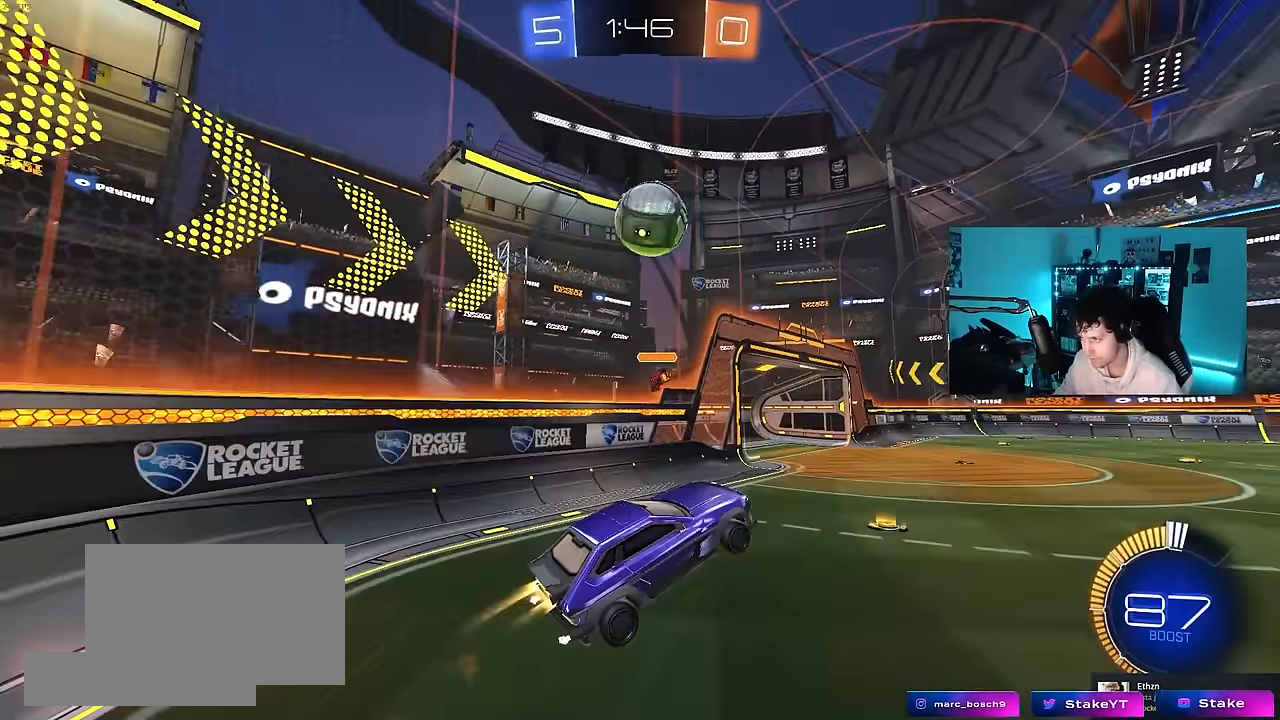
{"keys": ["a"], "mouse": ["left"], "mouse_move": "still", "events": [[83, "a", "down"], [117, "mouse_right", "up"], [267, "w", "down"], [317, "a", "up"], [317, "d", "down"], [317, "w", "up"], [400, "d", "up"], [450, "a", "down"]]}
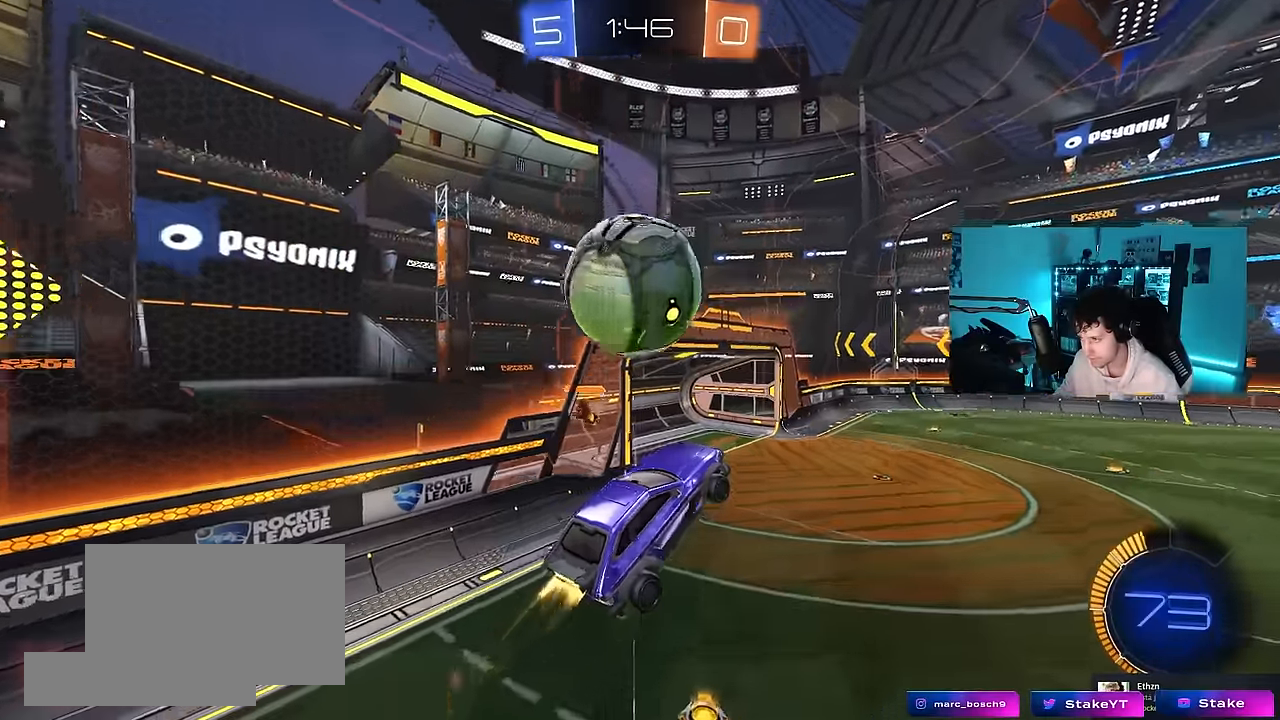
{"keys": ["a", "s"], "mouse": [], "mouse_move": "still", "events": [[233, "shift", "down"], [283, "s", "down"], [333, "mouse_left", "up"], [367, "shift", "up"], [417, "d", "down"], [467, "d", "up"]]}
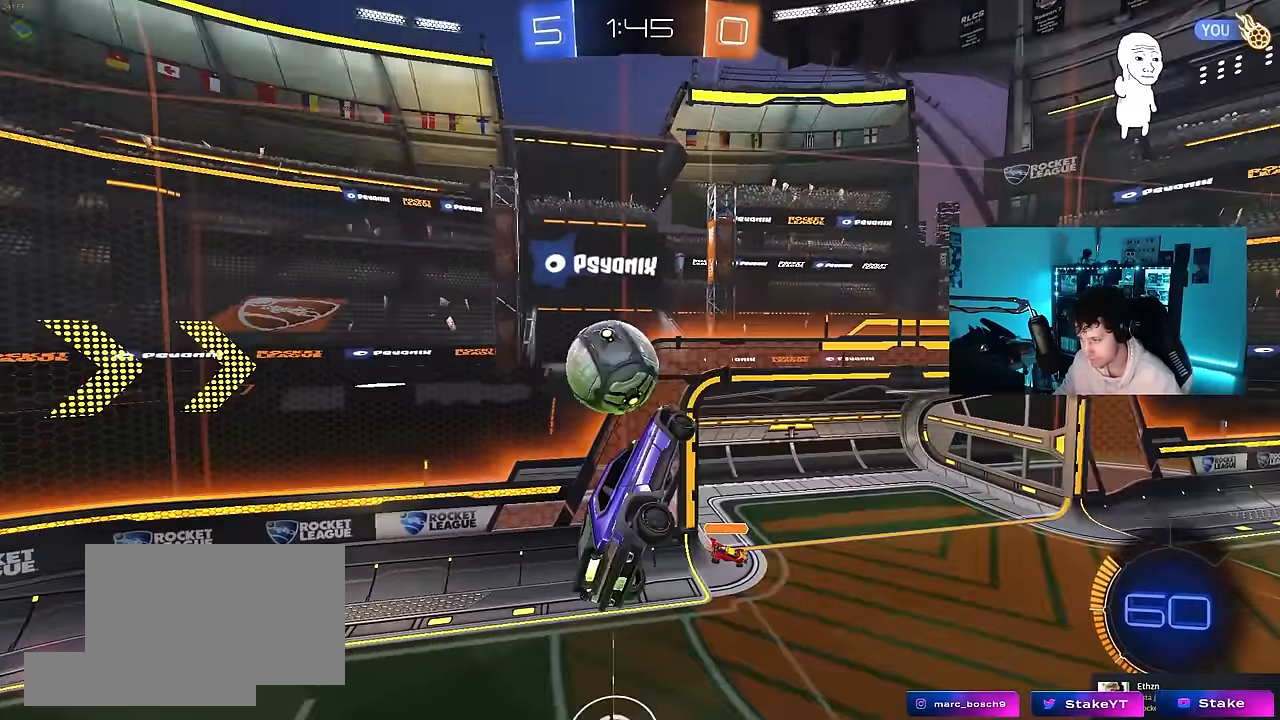
{"keys": ["a", "shift", "w"], "mouse": ["left"], "mouse_move": "still", "events": [[17, "mouse_left", "down"], [67, "d", "down"], [100, "d", "up"], [100, "shift", "down"], [150, "s", "up"], [250, "w", "down"], [383, "shift", "up"], [483, "shift", "down"]]}
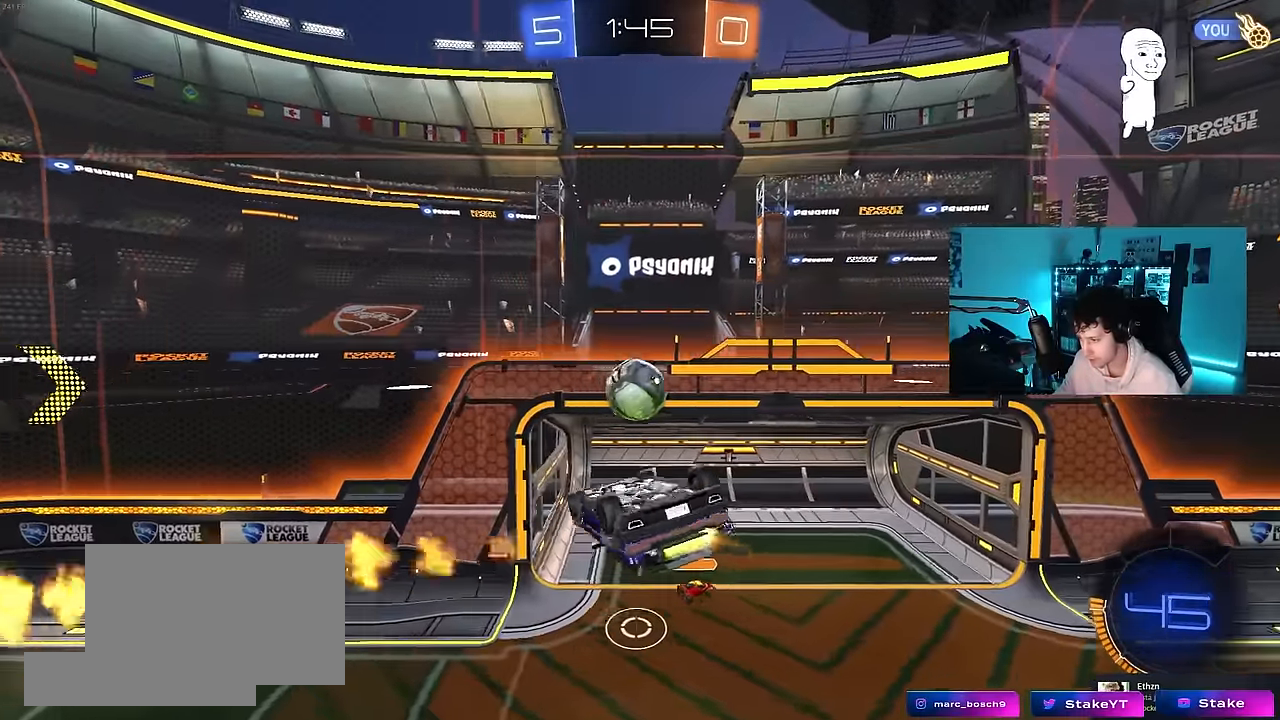
{"keys": ["a"], "mouse": ["left"], "mouse_move": "still", "events": [[33, "w", "up"], [267, "w", "down"], [350, "shift", "up"], [400, "w", "up"]]}
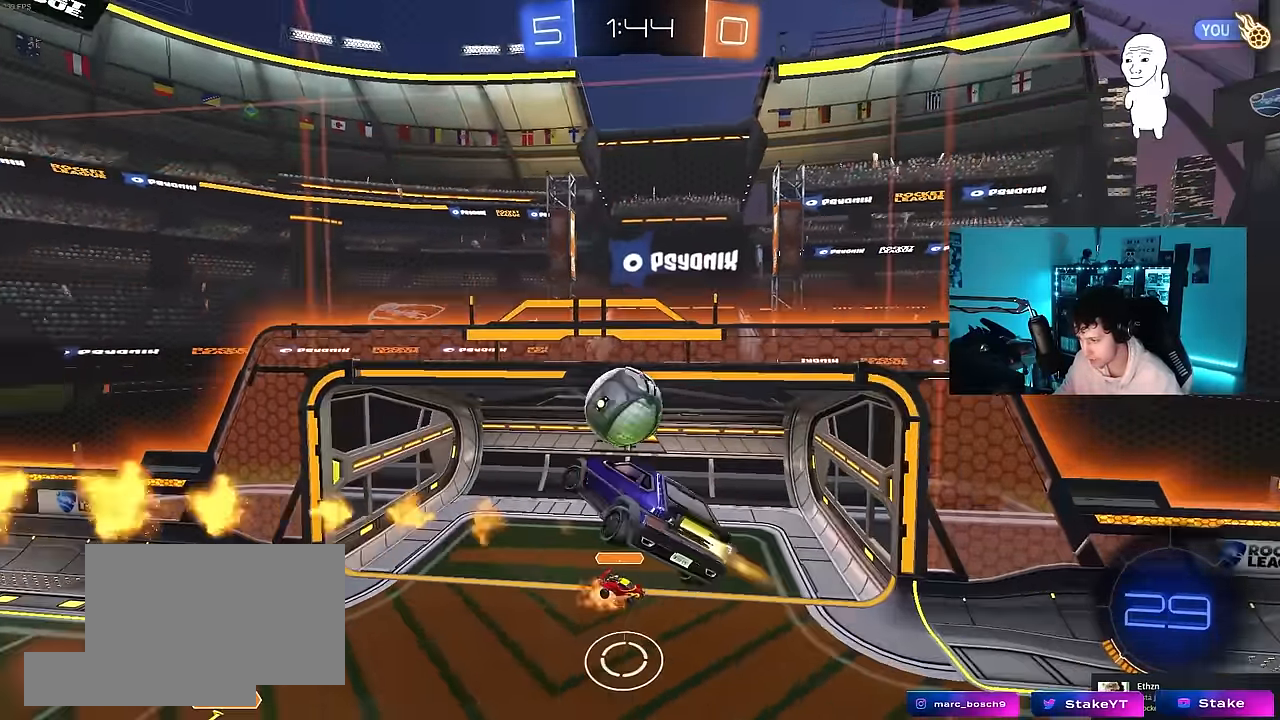
{"keys": ["a"], "mouse": ["left"], "mouse_move": "still", "events": [[50, "a", "up"], [50, "d", "down"], [133, "w", "down"], [283, "w", "up"], [417, "d", "up"], [467, "a", "down"]]}
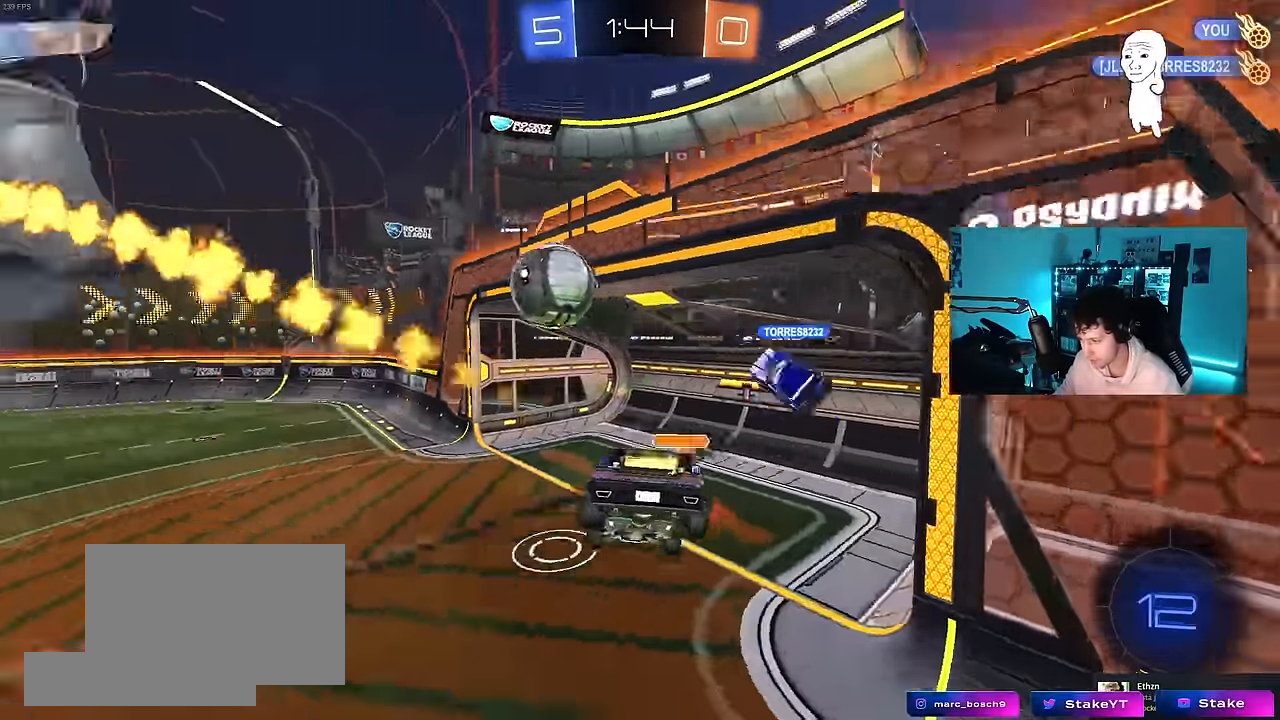
{"keys": ["w"], "mouse": [], "mouse_move": "still", "events": [[17, "mouse_left", "up"], [17, "s", "down"], [250, "a", "up"], [250, "s", "up"], [383, "w", "down"]]}
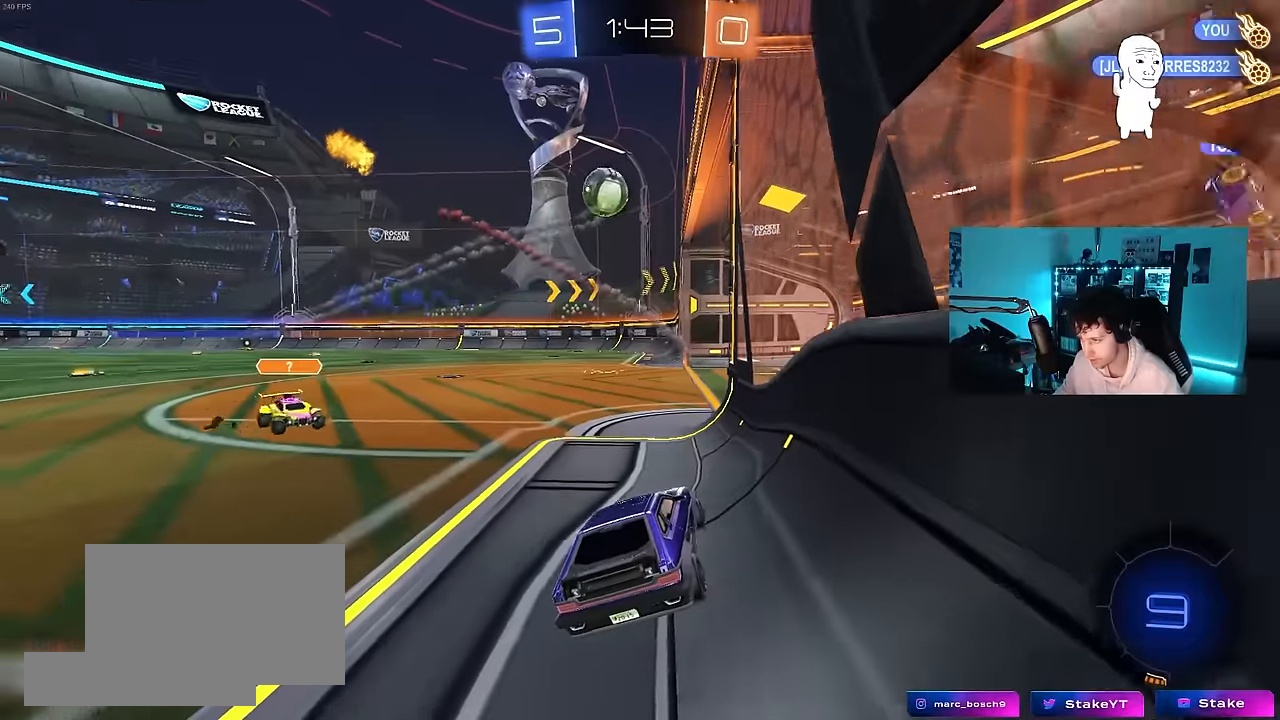
{"keys": ["w"], "mouse": ["left"], "mouse_move": "still", "events": [[83, "a", "down"], [316, "mouse_left", "down"], [450, "a", "up"]]}
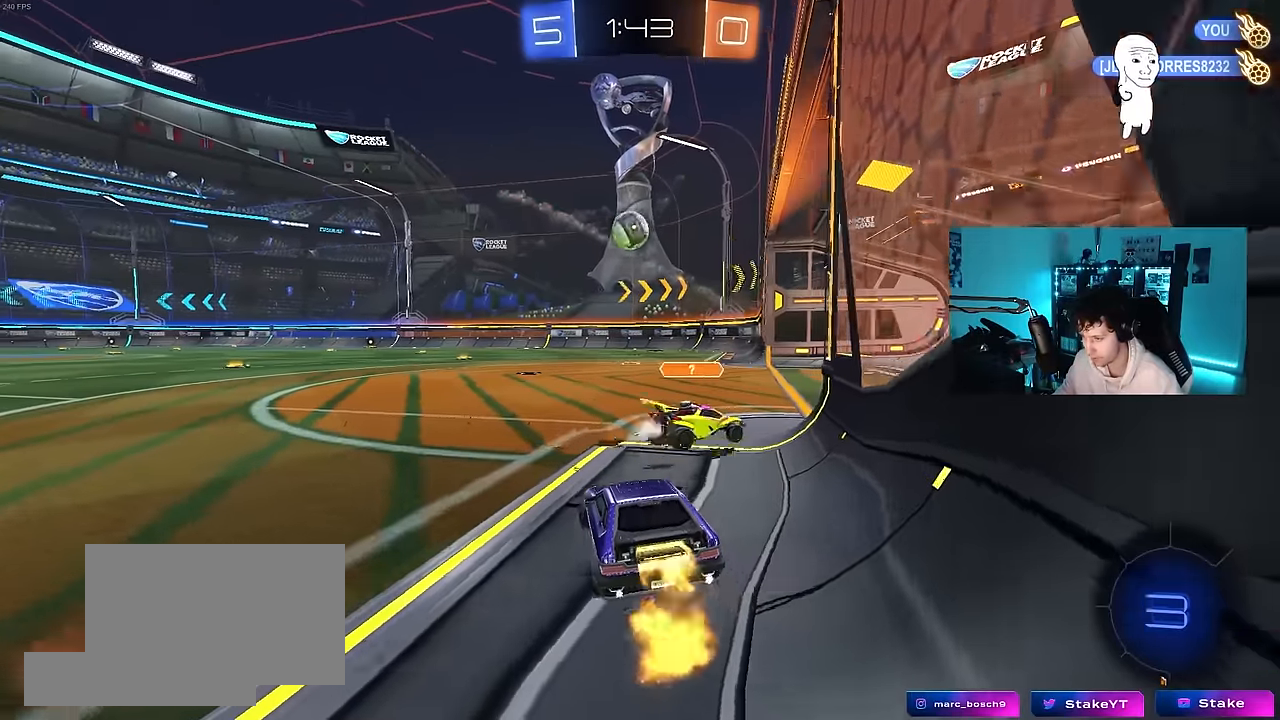
{"keys": ["a", "s", "shift"], "mouse": ["left", "right"], "mouse_move": "down-left", "events": [[283, "d", "down"], [283, "mouse_right", "down"], [333, "a", "down"], [333, "d", "up"], [366, "mouse_right", "up"], [366, "shift", "down"], [416, "mouse_right", "down"], [466, "s", "down"], [466, "w", "up"]]}
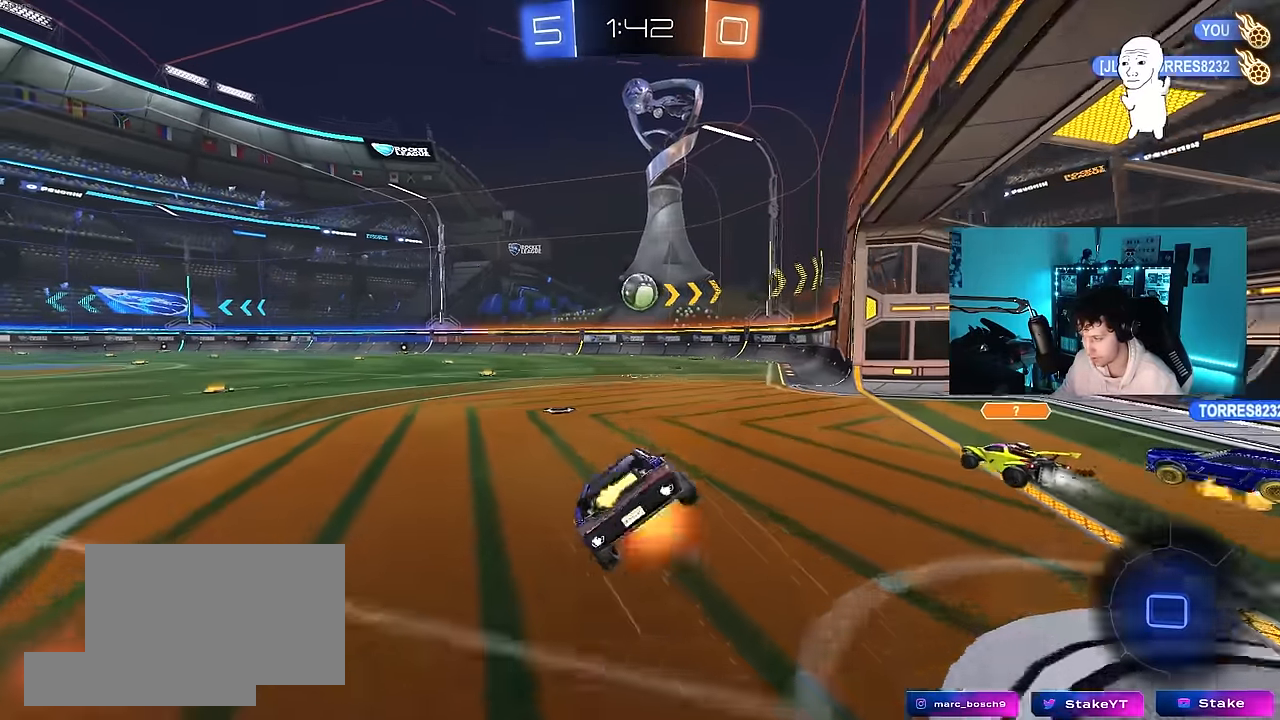
{"keys": ["a", "s", "shift"], "mouse": ["left"], "mouse_move": "still", "events": [[66, "mouse_left", "up"], [66, "mouse_right", "up"], [383, "s", "up"], [483, "mouse_left", "down"], [483, "s", "down"]]}
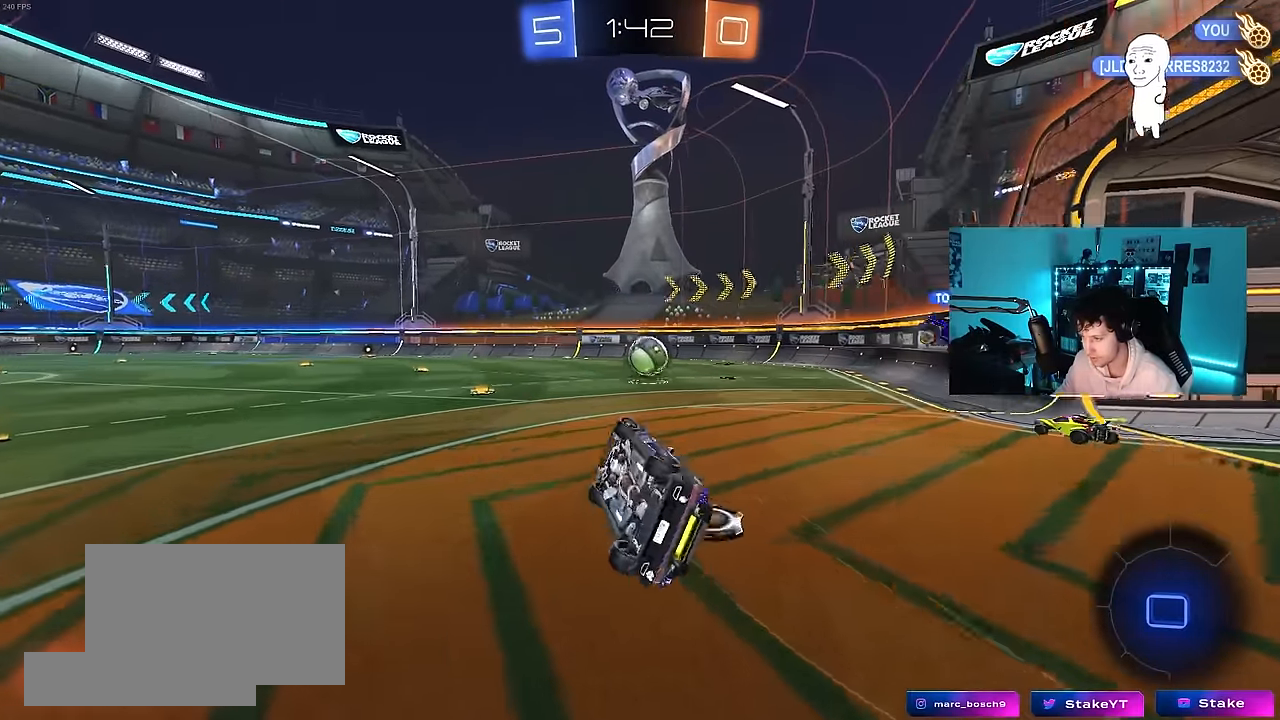
{"keys": ["w"], "mouse": ["left"], "mouse_move": "still", "events": [[166, "shift", "up"], [216, "s", "up"], [266, "a", "up"], [500, "w", "down"]]}
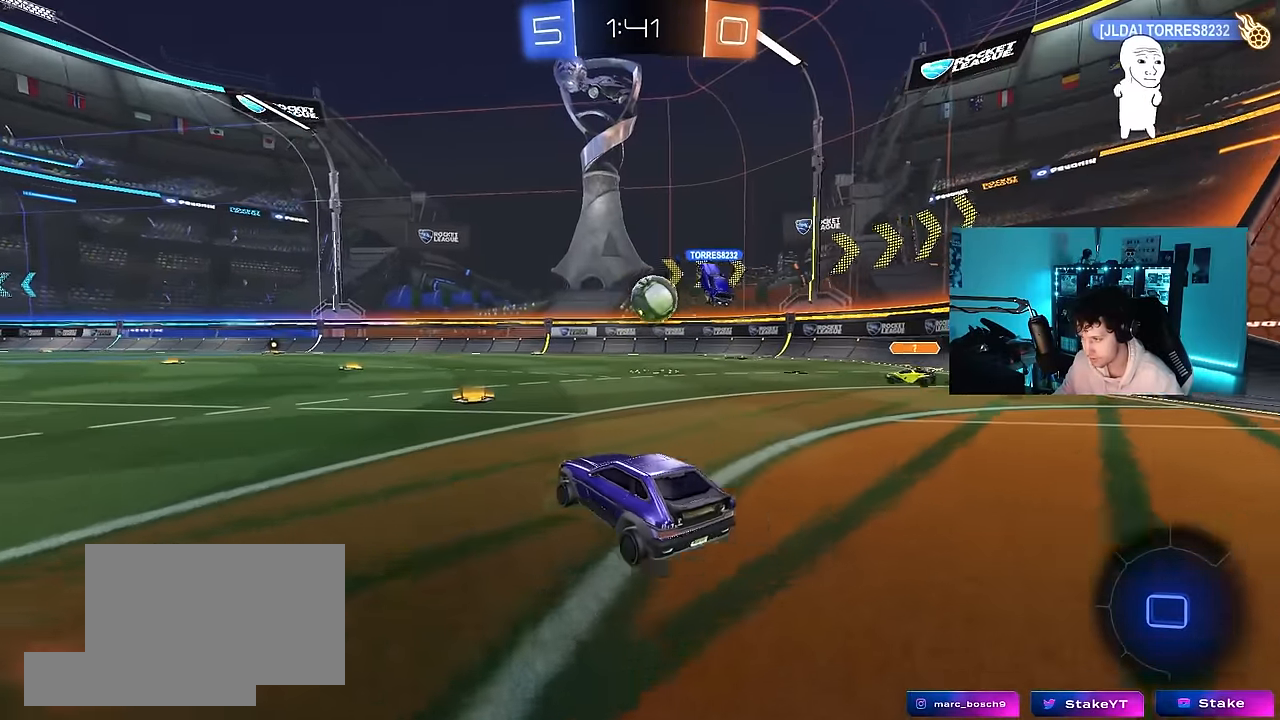
{"keys": ["a", "s", "shift"], "mouse": ["left", "right"], "mouse_move": "still", "events": [[100, "d", "down"], [183, "d", "up"], [183, "mouse_right", "down"], [233, "a", "down"], [233, "mouse_right", "up"], [233, "shift", "down"], [383, "mouse_right", "down"], [416, "s", "down"], [416, "w", "up"]]}
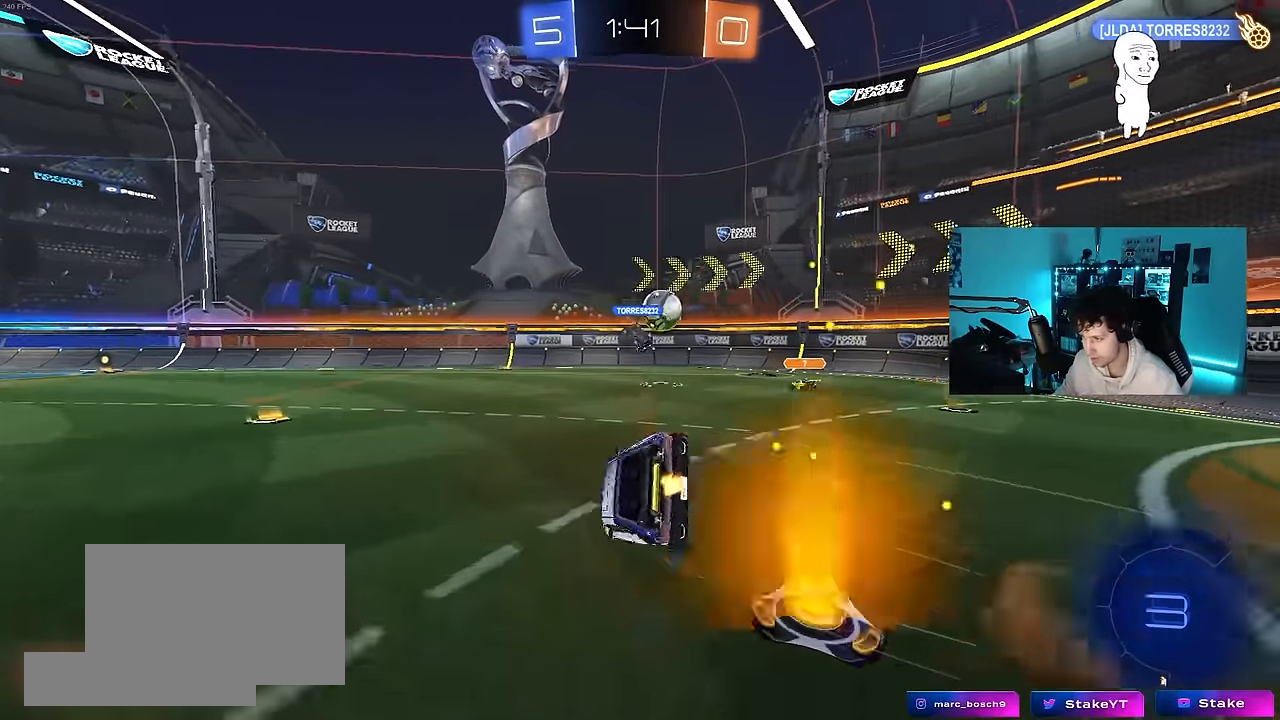
{"keys": ["a", "s", "shift"], "mouse": ["left"], "mouse_move": "still", "events": [[16, "mouse_right", "up"], [300, "s", "up"], [400, "s", "down"]]}
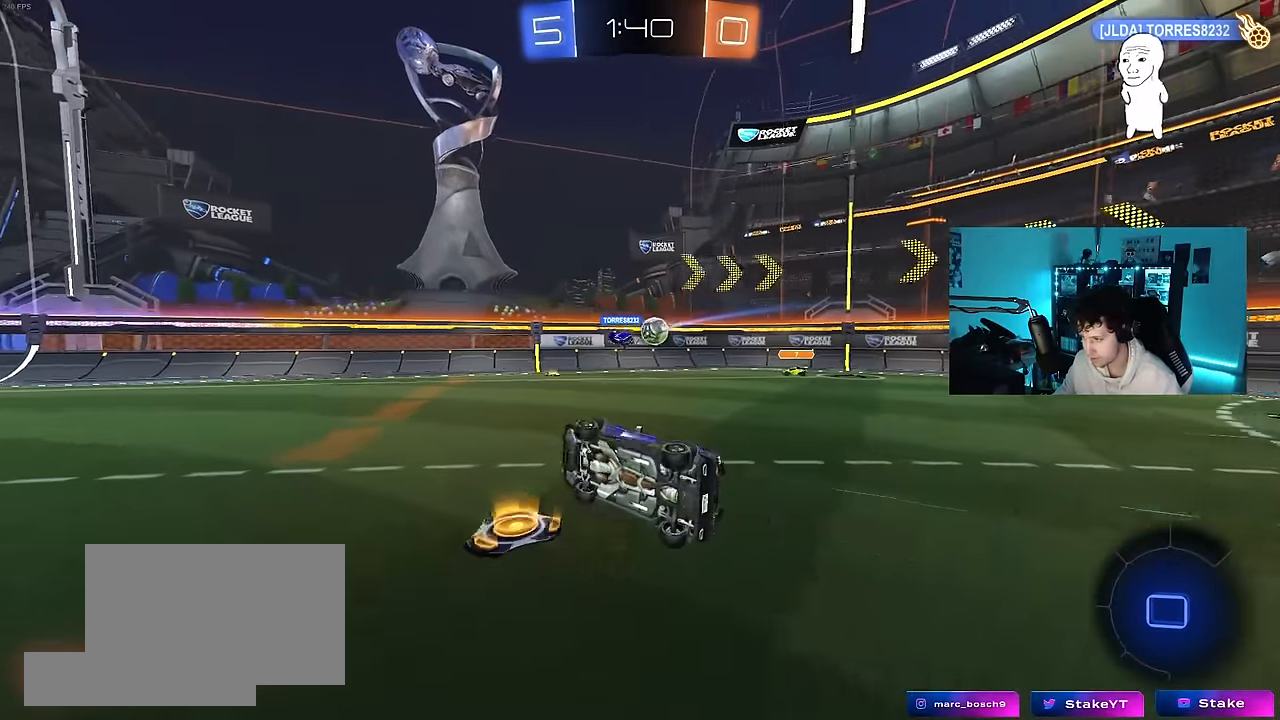
{"keys": ["space", "w"], "mouse": ["left"], "mouse_move": "still", "events": [[83, "shift", "up"], [166, "s", "up"], [216, "a", "up"], [350, "mouse_left", "up"], [450, "space", "down"], [450, "w", "down"], [500, "mouse_left", "down"]]}